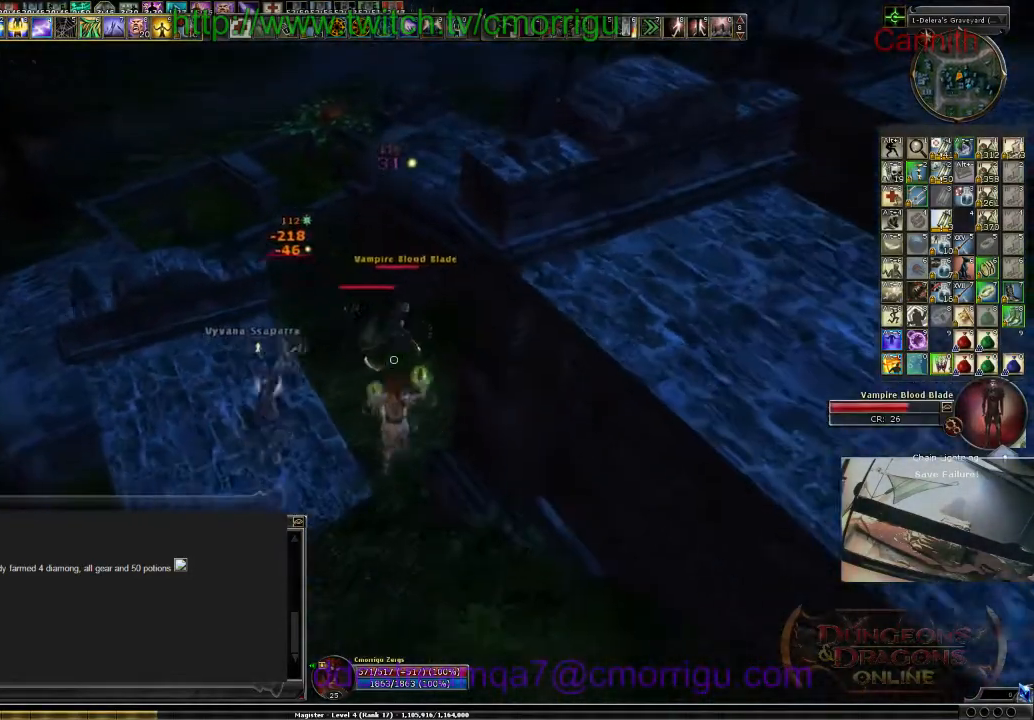
Gameplay with keyboard; each line is a JSON object with the keys held at the frame after it. "events" lists presses ("down") and releases ("up") of ".", "/", "0", "1", "2", "3", "4", "5", "6", "7", "8", "9", "a", "b", "backslash", "backspace", "c", "caps_lock", "comma", "ctrl_l", "ctrl_r", "d", "e", "equals", "escape", "f", "f1", "f10", "f11", "f12", "f2", "f3", "f4", "f5", "f6", "f7", "f8", "f9", "g", "h", "i", "j", "k", "l", "lbracket", "m", "minus", "n", "o", "p", "q", "quote", "r", "rbracket", "return", "s", "semicolon", "shift_l", "shift_r", "space", "t", "tab", "tilde", "u", "v", "w", "x", "y" and "z" between this image and that frame as [ms after this image, input, new state], when the widget could be followed in between. No other keys are recorded. Mouse input is not recorded.
{"keys": [], "events": [[267, "a", "down"], [433, "a", "up"]]}
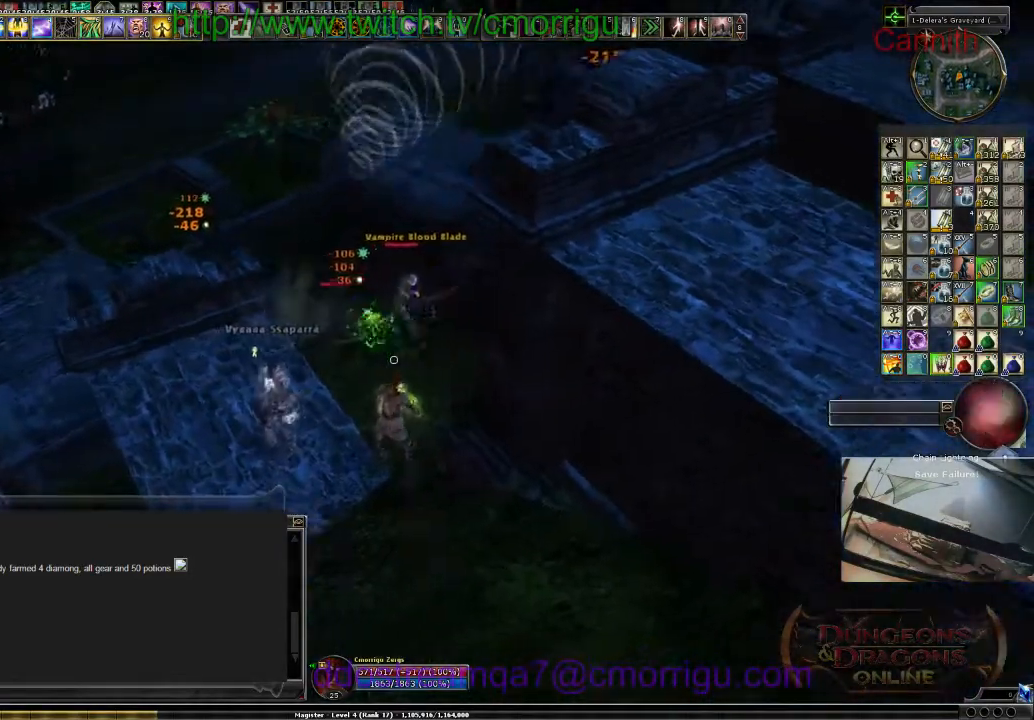
{"keys": ["a"], "events": [[367, "a", "down"]]}
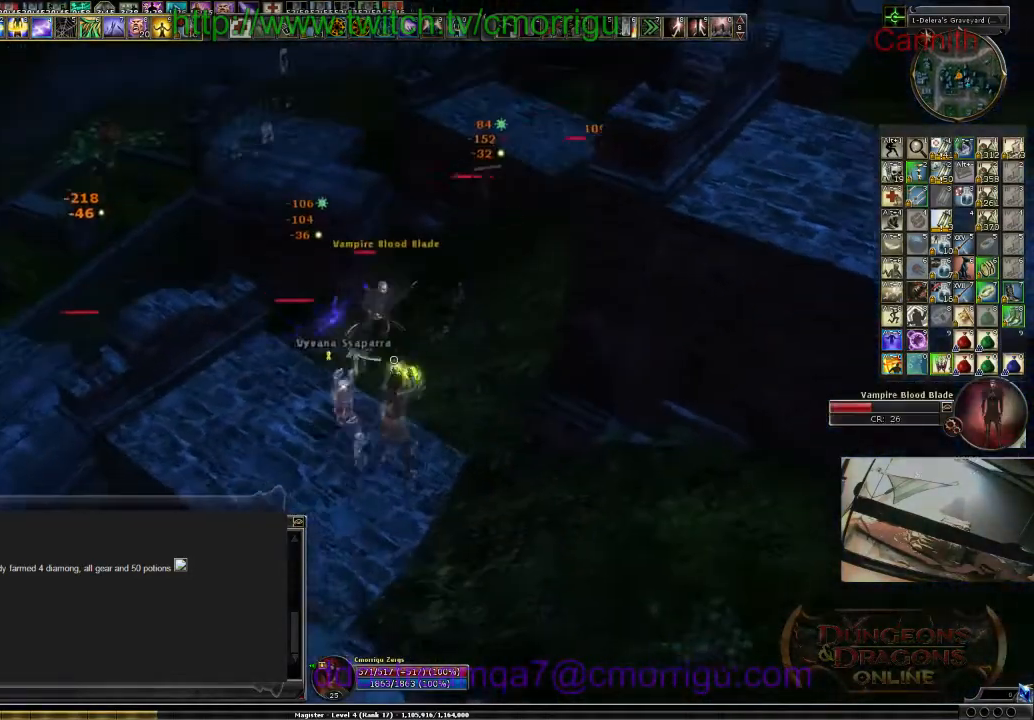
{"keys": [], "events": [[33, "a", "up"]]}
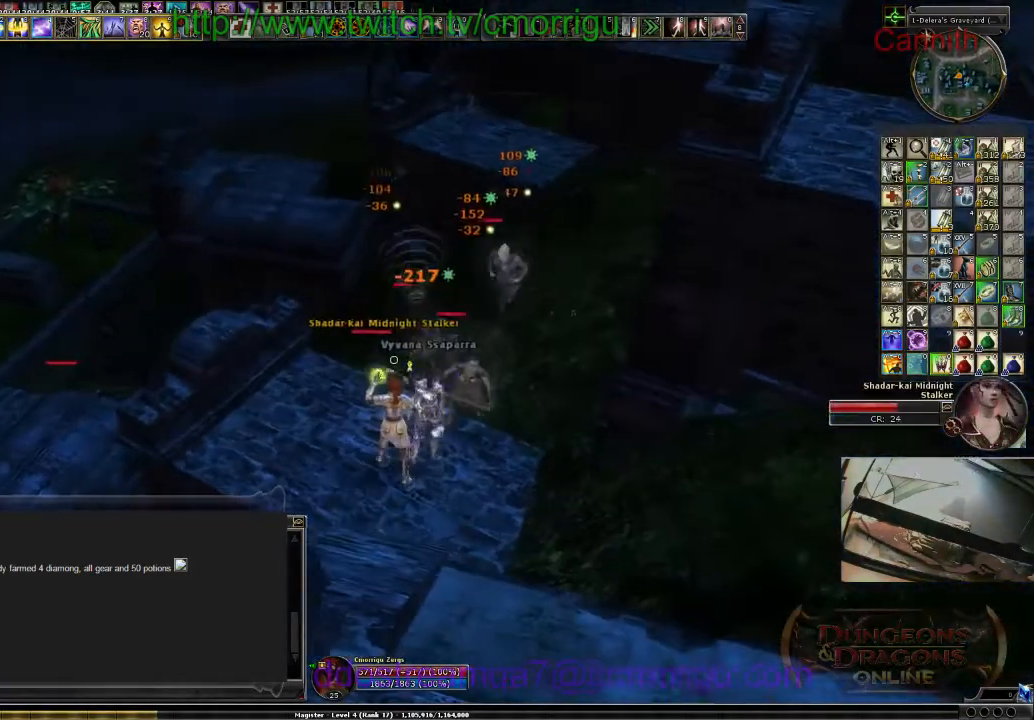
{"keys": ["d"], "events": [[33, "d", "down"], [133, "d", "up"], [400, "d", "down"]]}
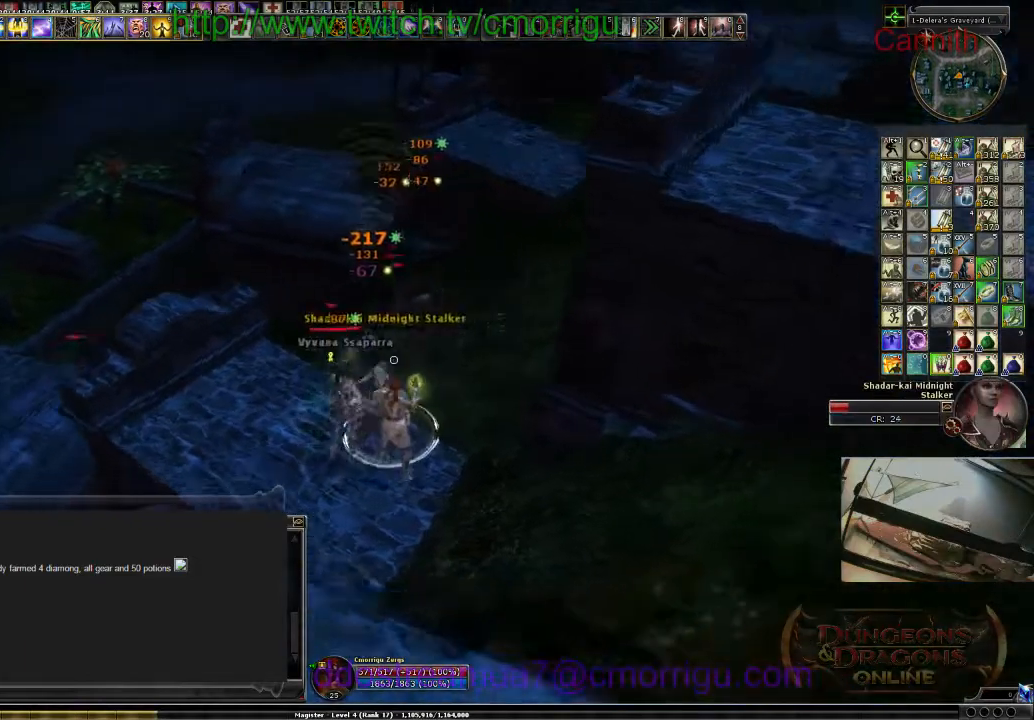
{"keys": ["s"], "events": [[67, "d", "up"], [100, "s", "down"]]}
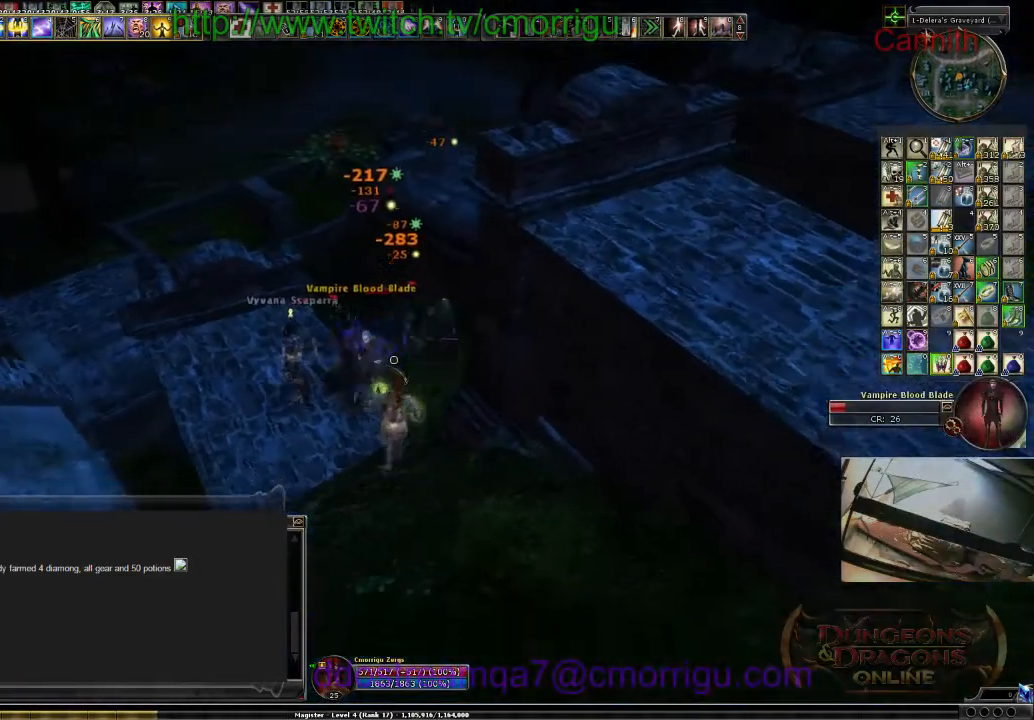
{"keys": [], "events": [[200, "s", "up"]]}
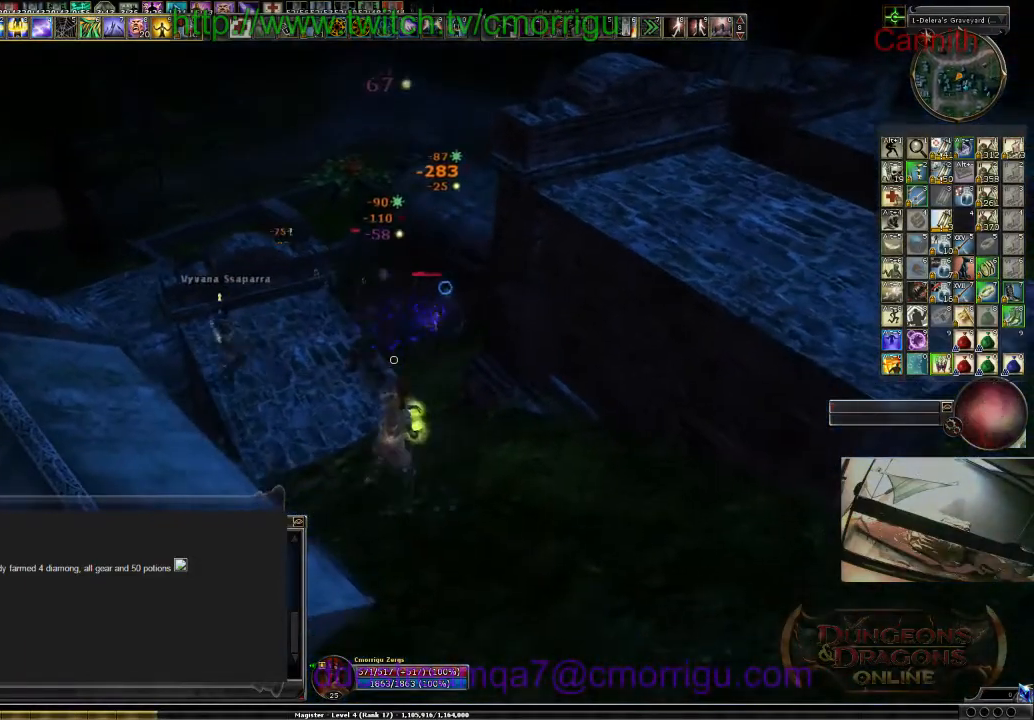
{"keys": [], "events": [[67, "s", "down"], [300, "s", "up"]]}
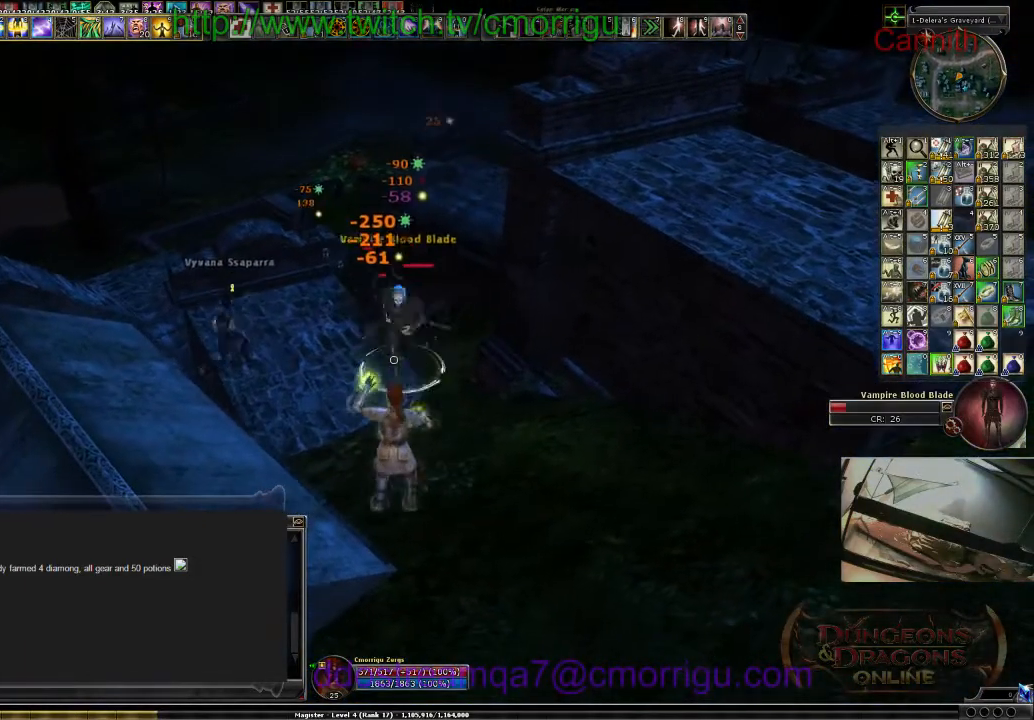
{"keys": ["w"], "events": [[200, "w", "down"]]}
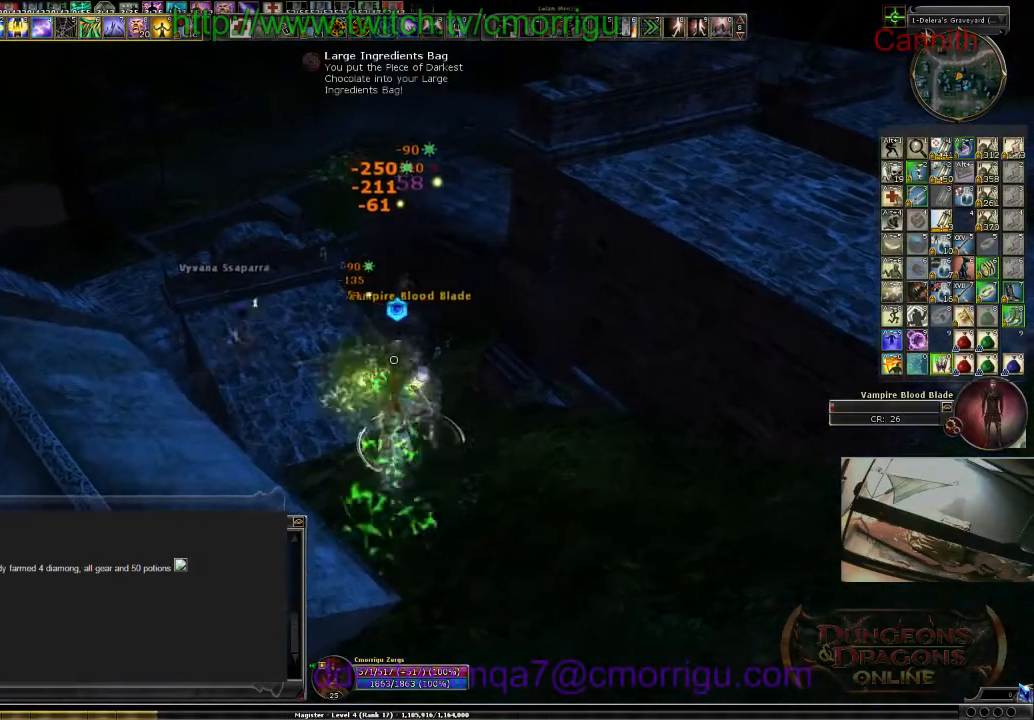
{"keys": [], "events": [[33, "w", "up"]]}
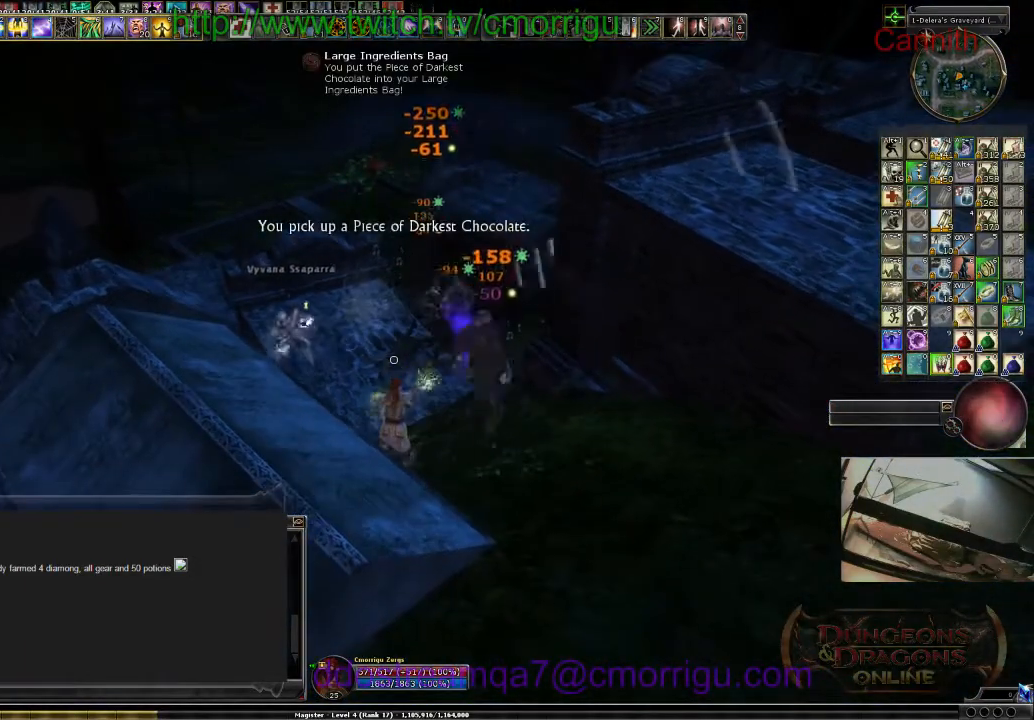
{"keys": ["s"], "events": [[133, "s", "down"]]}
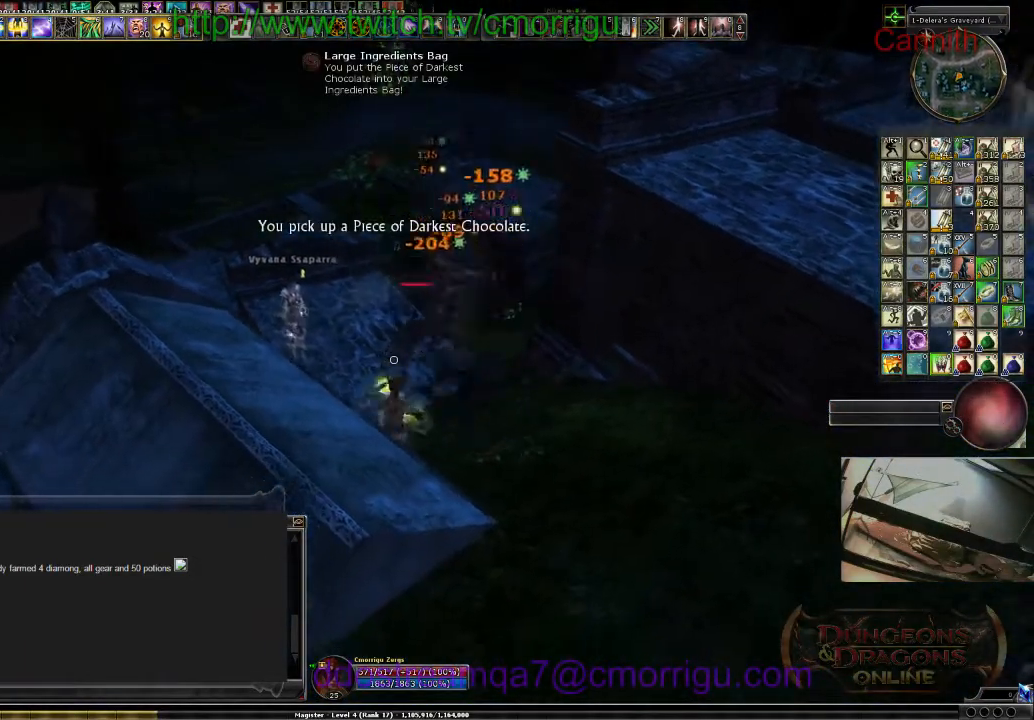
{"keys": [], "events": [[33, "s", "up"]]}
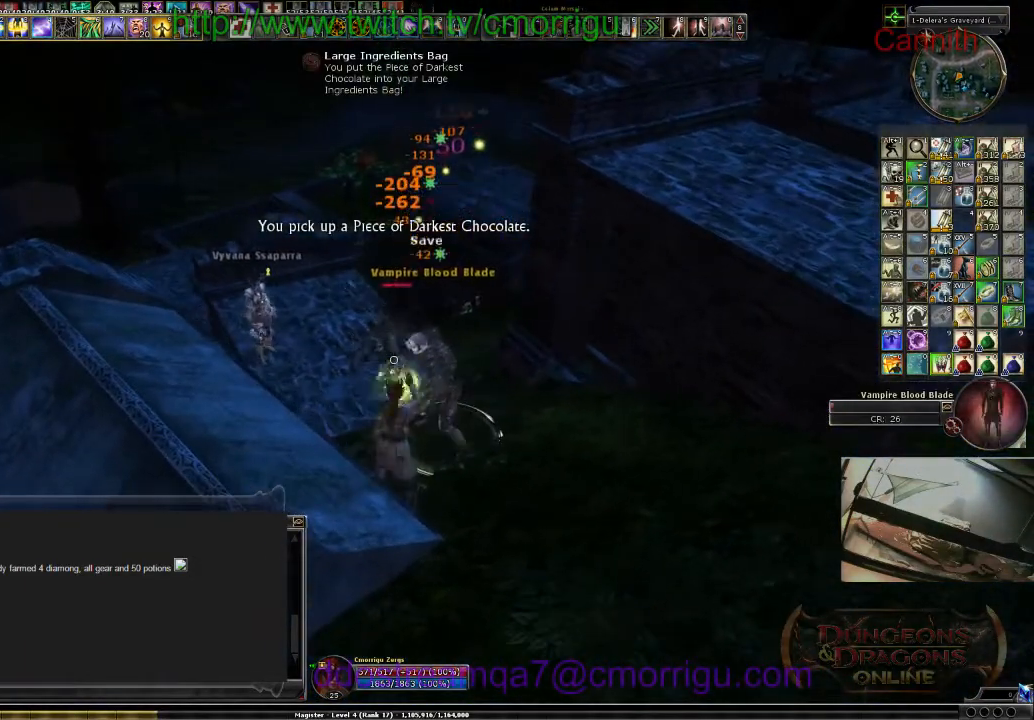
{"keys": [], "events": [[133, "d", "down"], [433, "d", "up"]]}
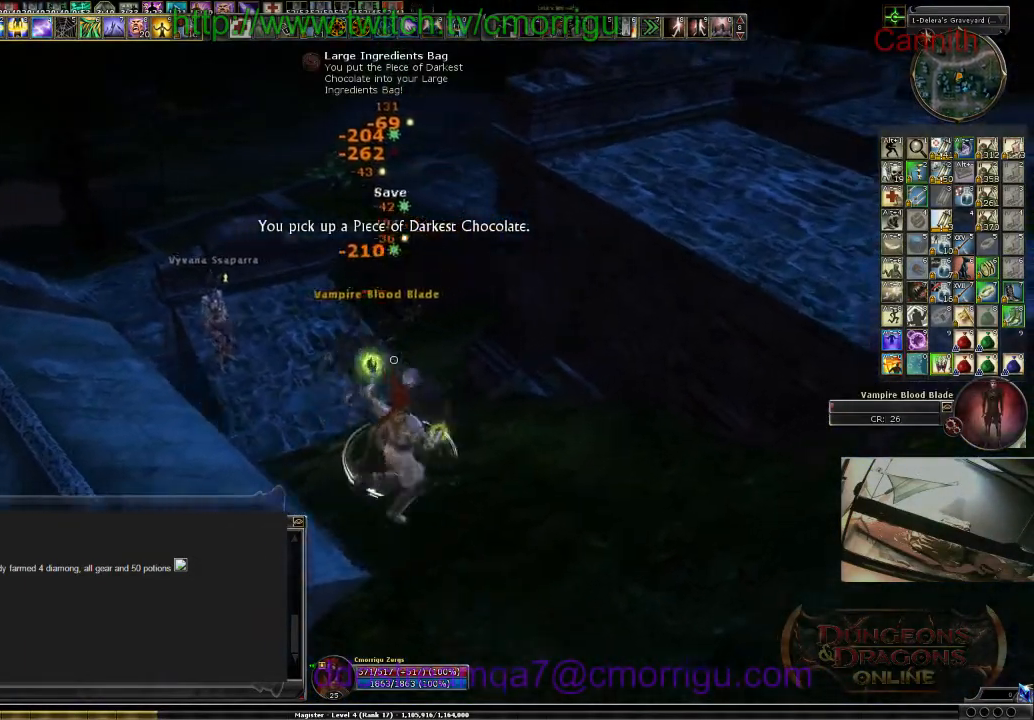
{"keys": ["s"], "events": [[233, "s", "down"]]}
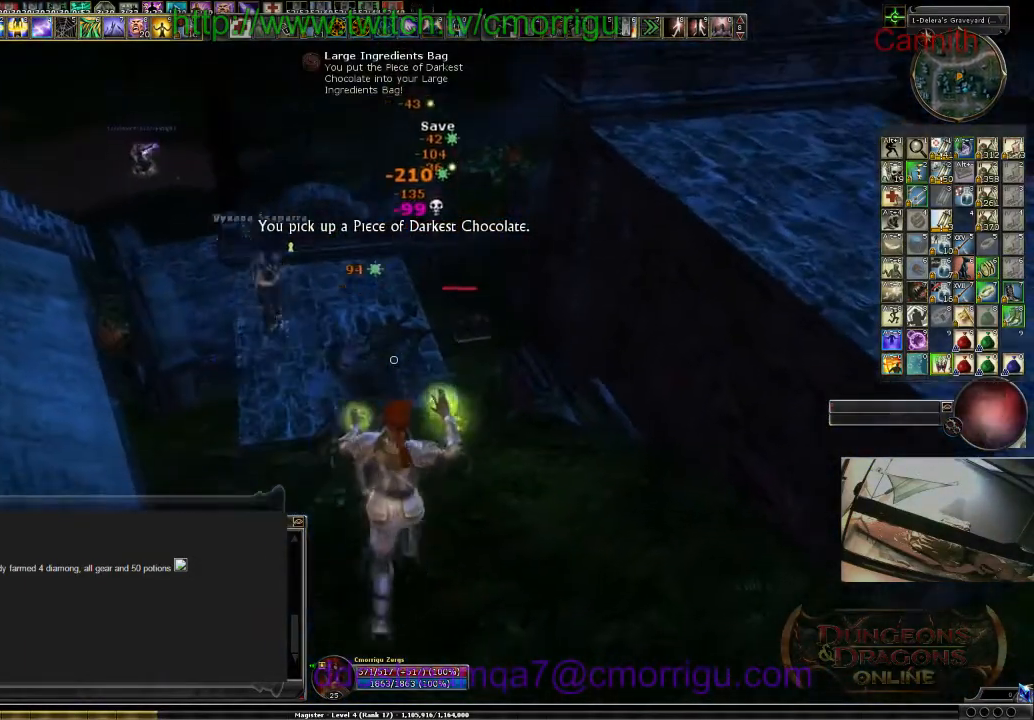
{"keys": [], "events": [[33, "s", "up"]]}
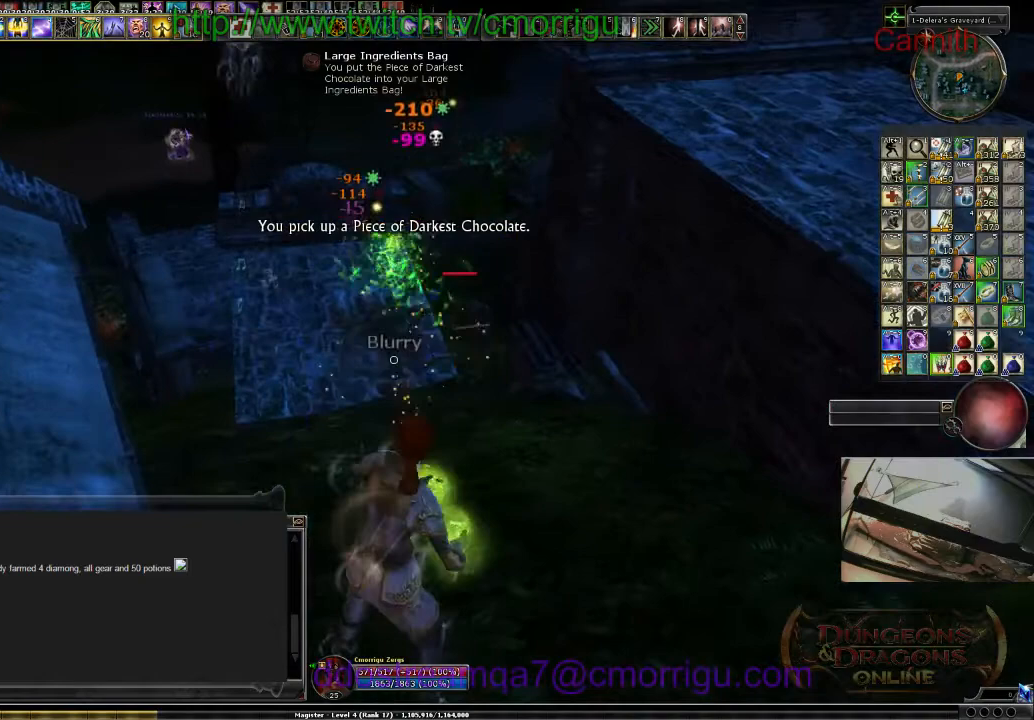
{"keys": [], "events": []}
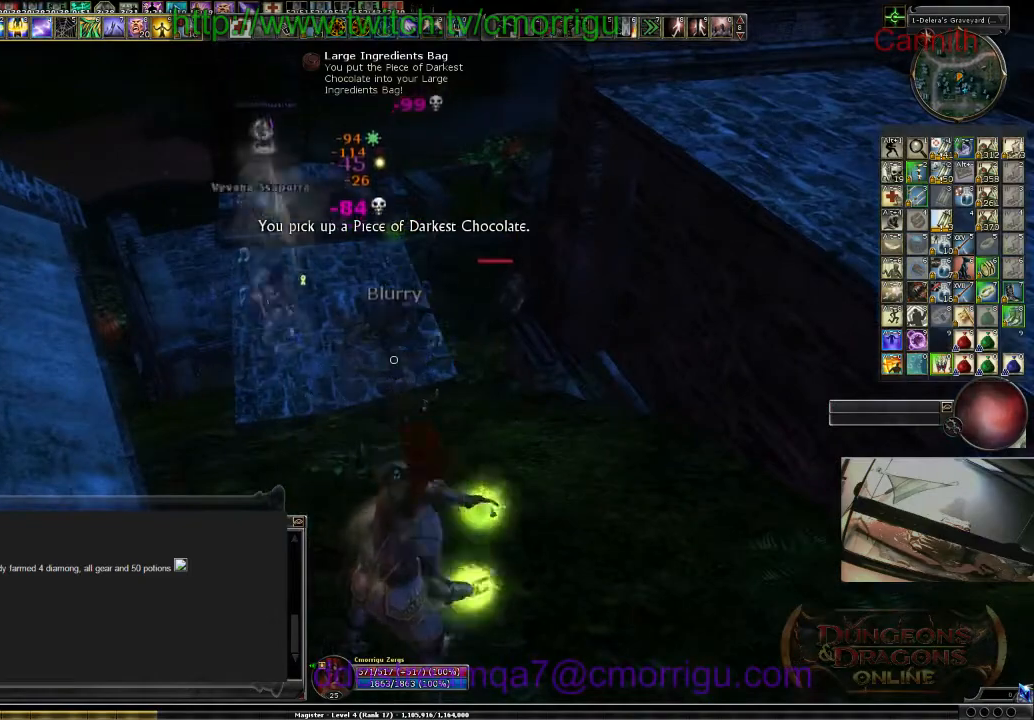
{"keys": [], "events": []}
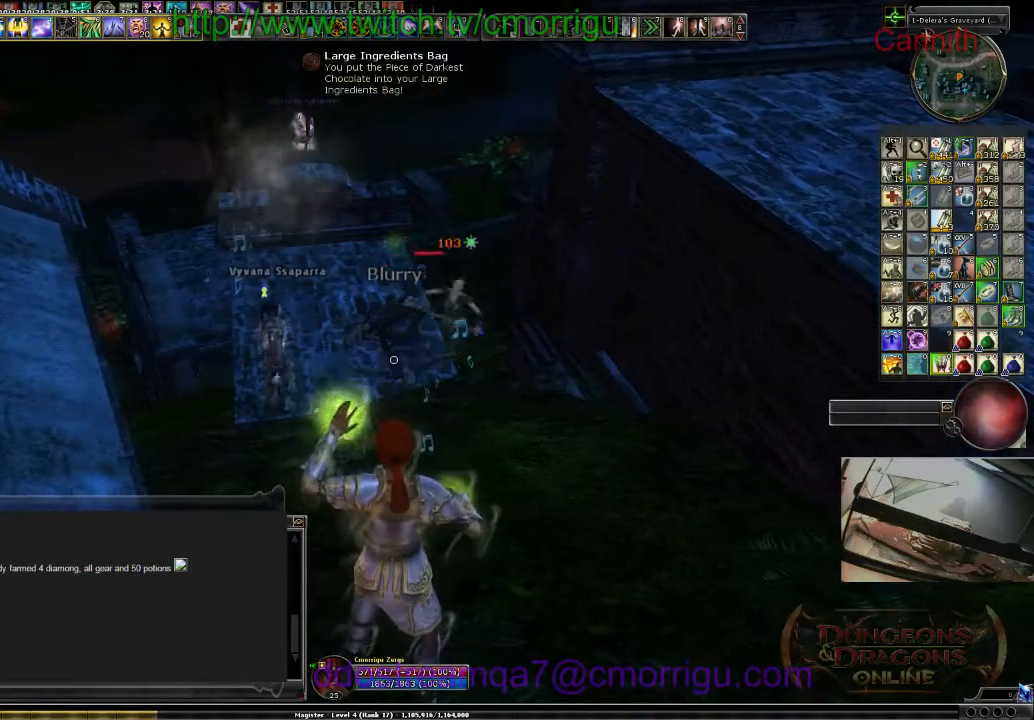
{"keys": [], "events": []}
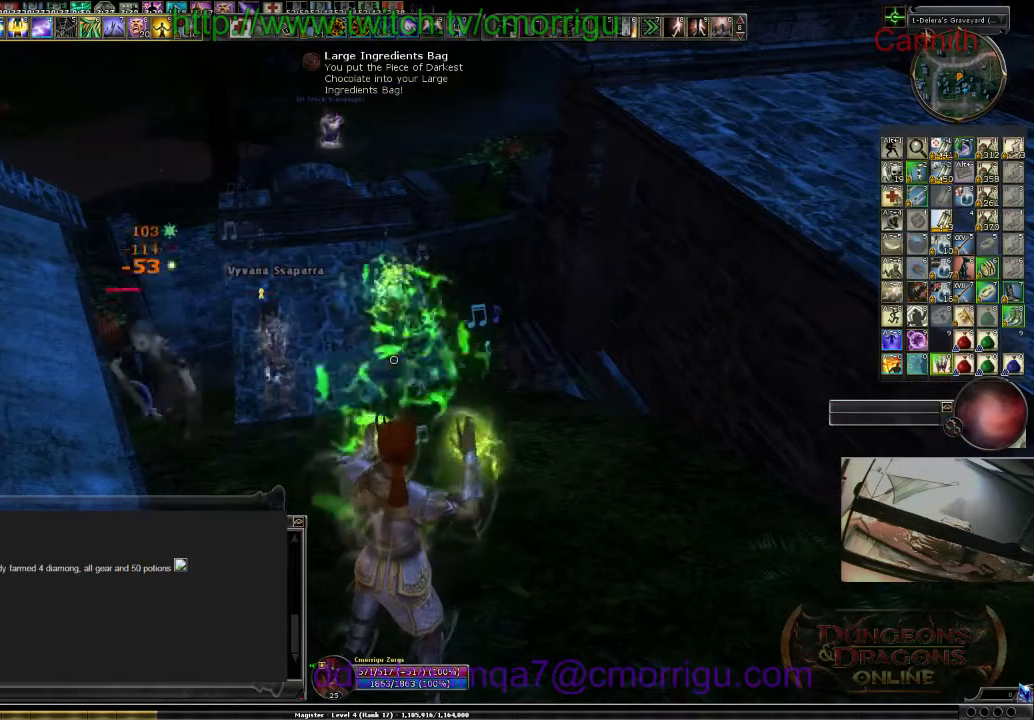
{"keys": [], "events": []}
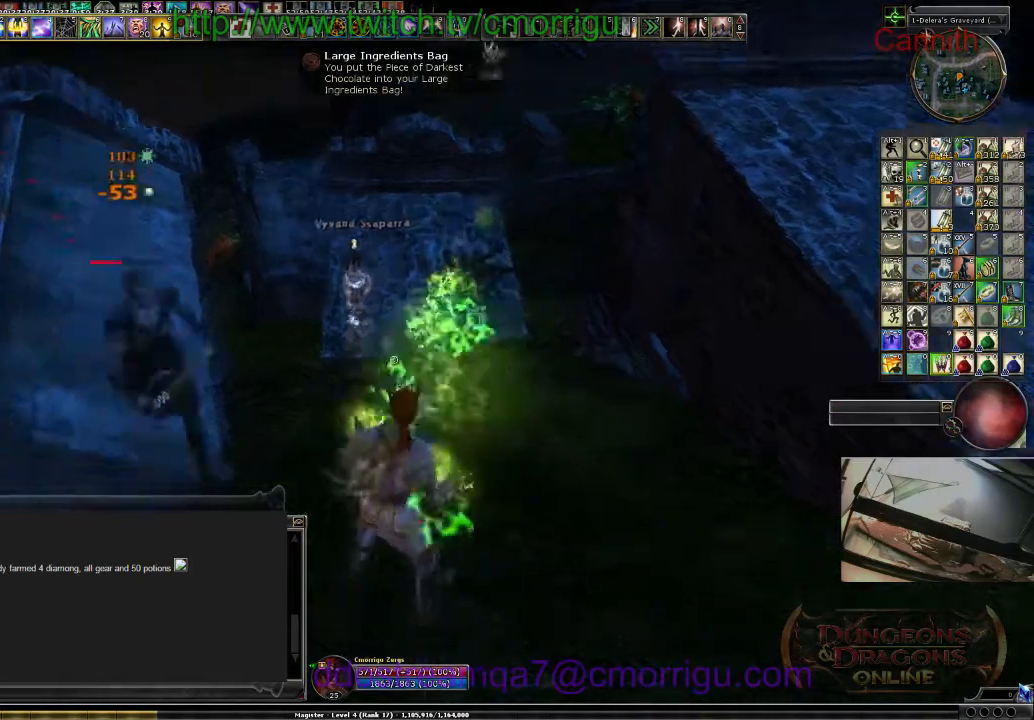
{"keys": ["s"], "events": [[267, "s", "down"]]}
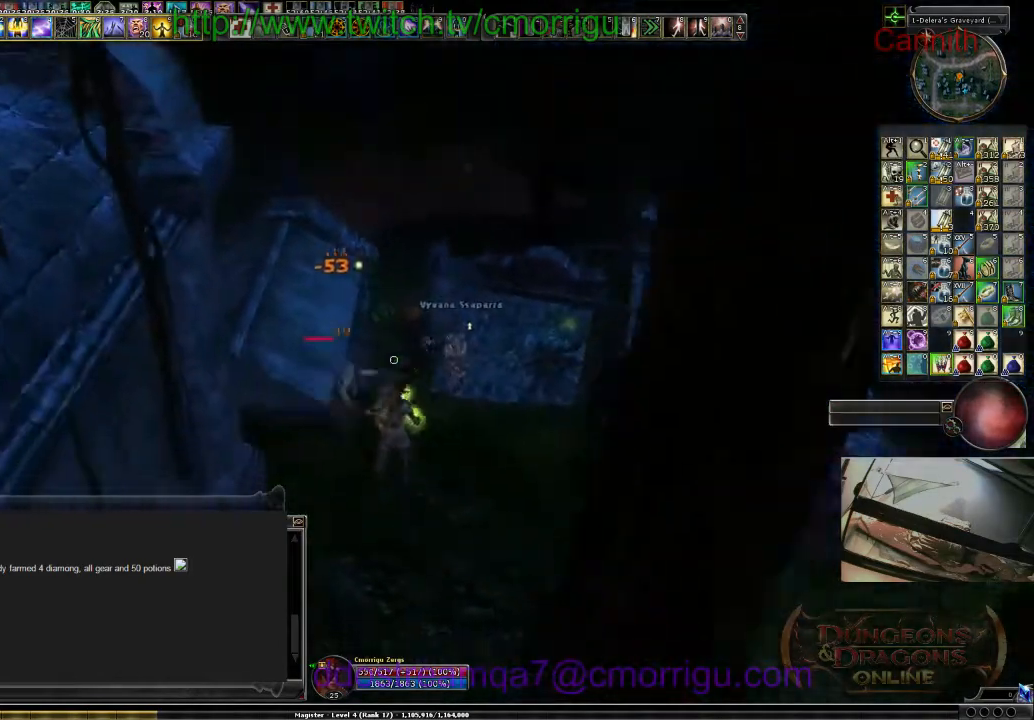
{"keys": ["s"], "events": [[267, "a", "down"], [433, "a", "up"]]}
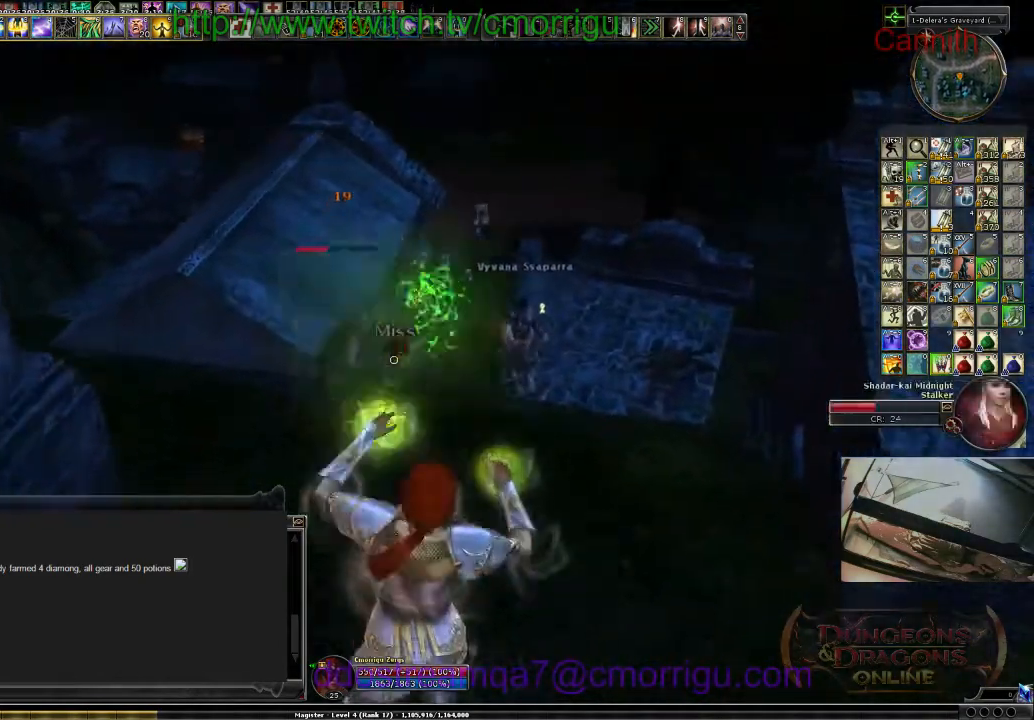
{"keys": ["d"], "events": [[167, "d", "down"], [200, "s", "up"]]}
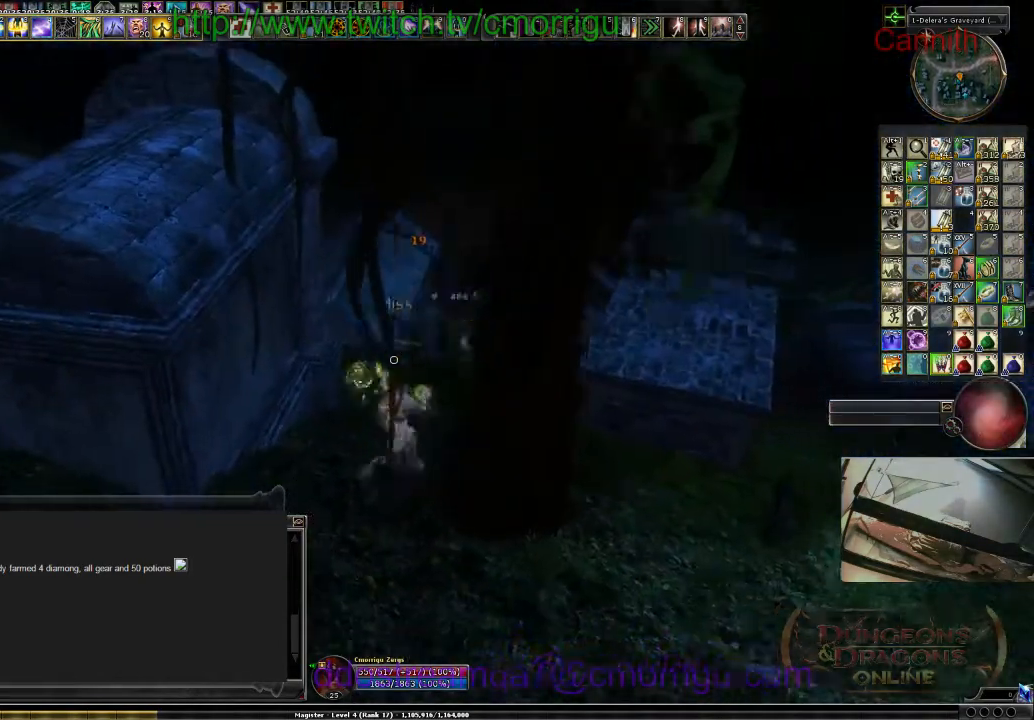
{"keys": ["s"], "events": [[300, "d", "up"], [367, "s", "down"]]}
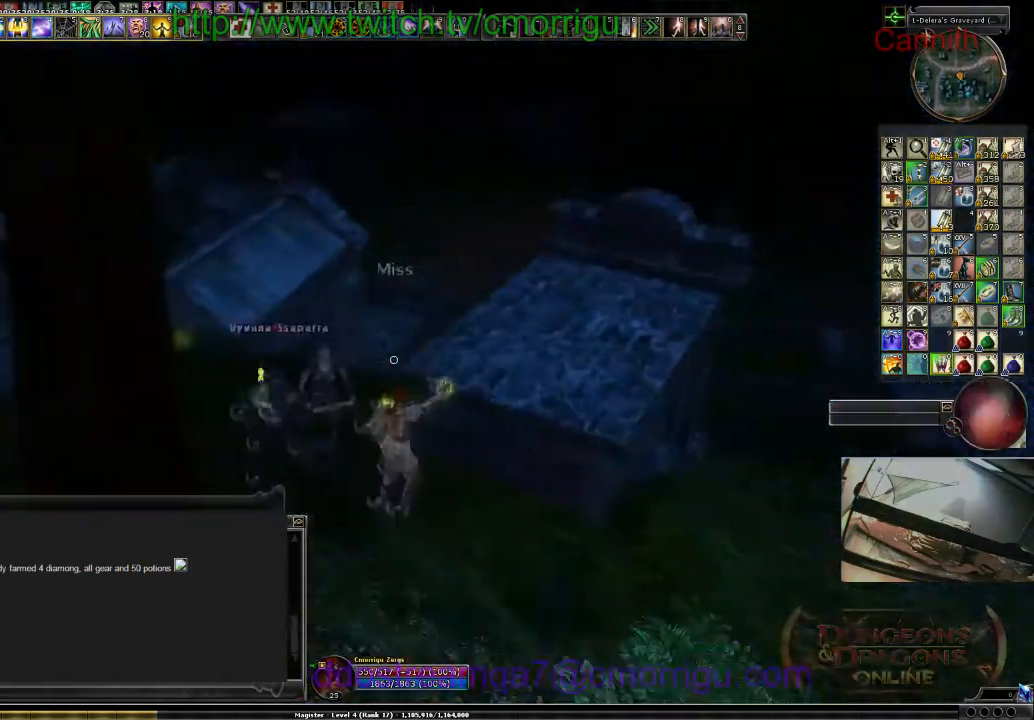
{"keys": ["s"], "events": []}
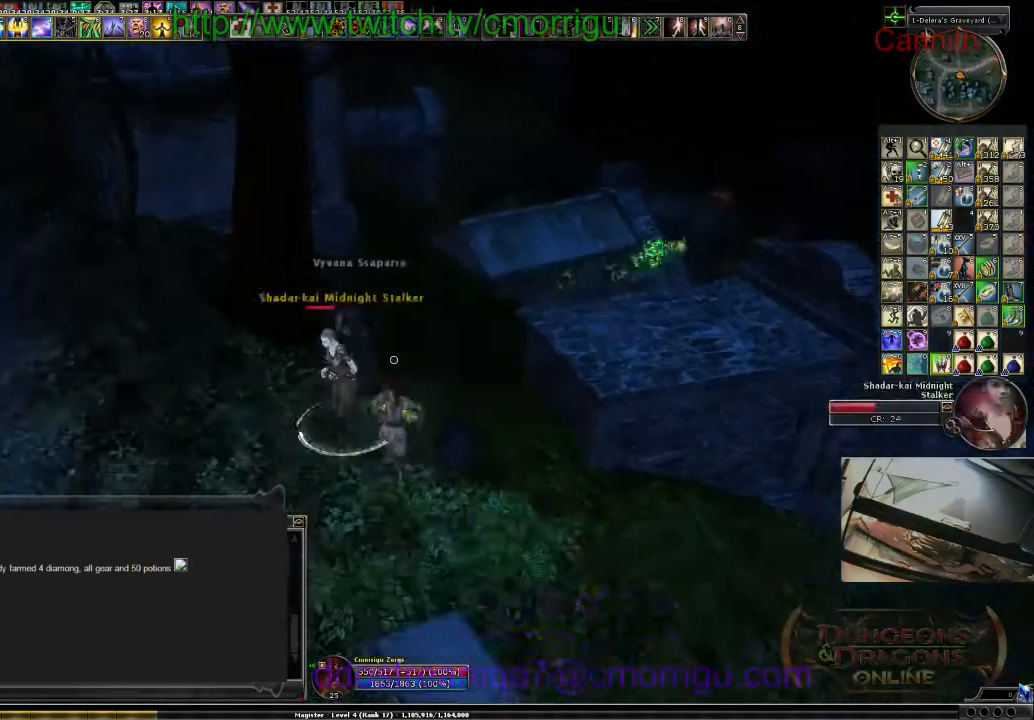
{"keys": ["a", "s"], "events": [[400, "a", "down"]]}
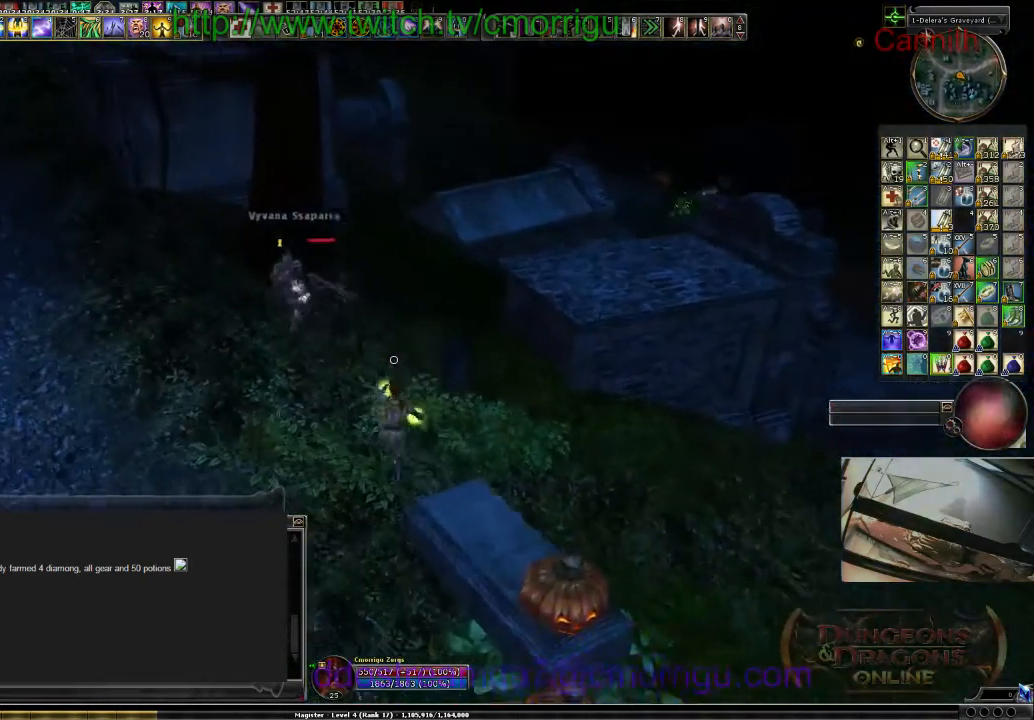
{"keys": ["a", "tab"], "events": [[133, "s", "up"], [367, "tab", "down"]]}